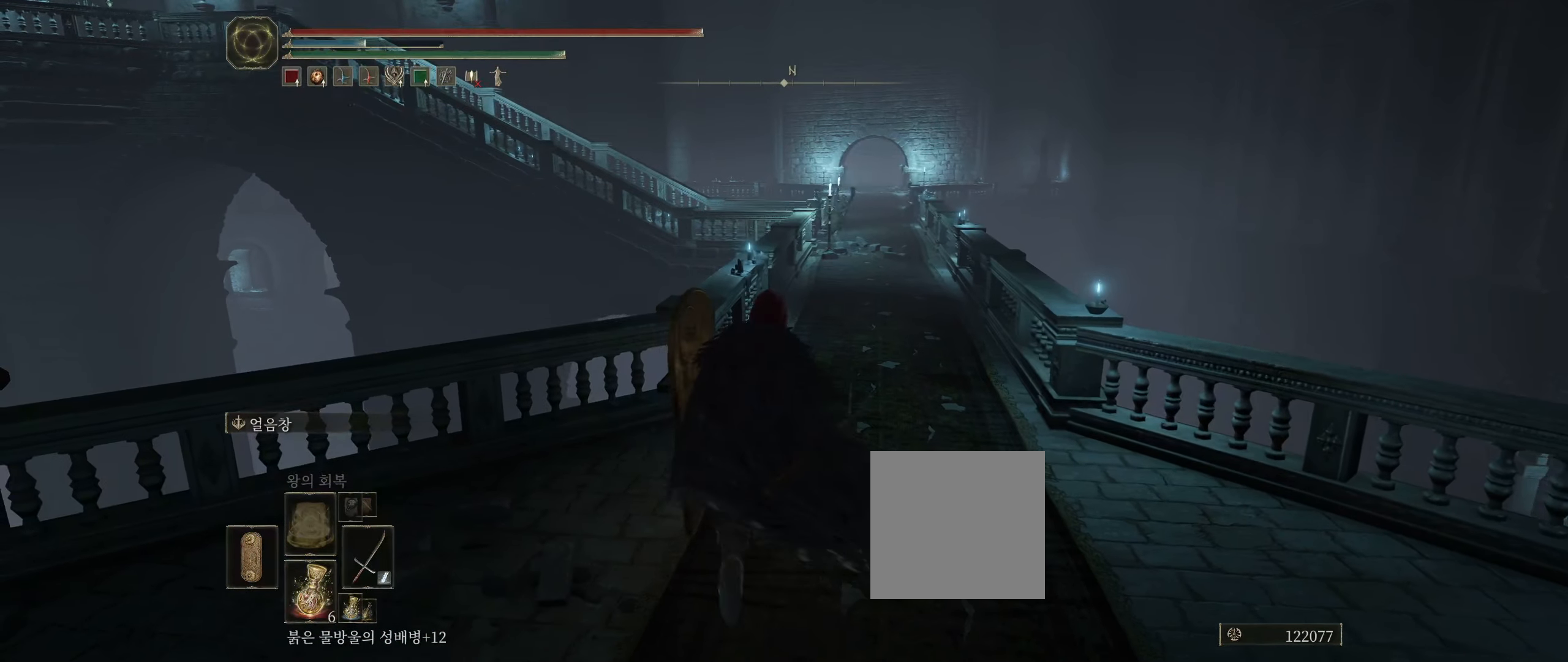
Gameplay with a controller (Xbox layout); each line is a JSON object with the inputs held at the frame after it. "events" lists button and stick changes between this image and that frame as [ms after this image, input, new state], when the widget could be followed in between. Not read: DPAD_DOWN DPAD_LEFT DPAD_RIGHT DPAD_UP L3 R3 other_buttons right_stick.
{"buttons": [], "left_stick": "up", "events": [[134, "left_stick", "up-right"], [417, "left_stick", "up"]]}
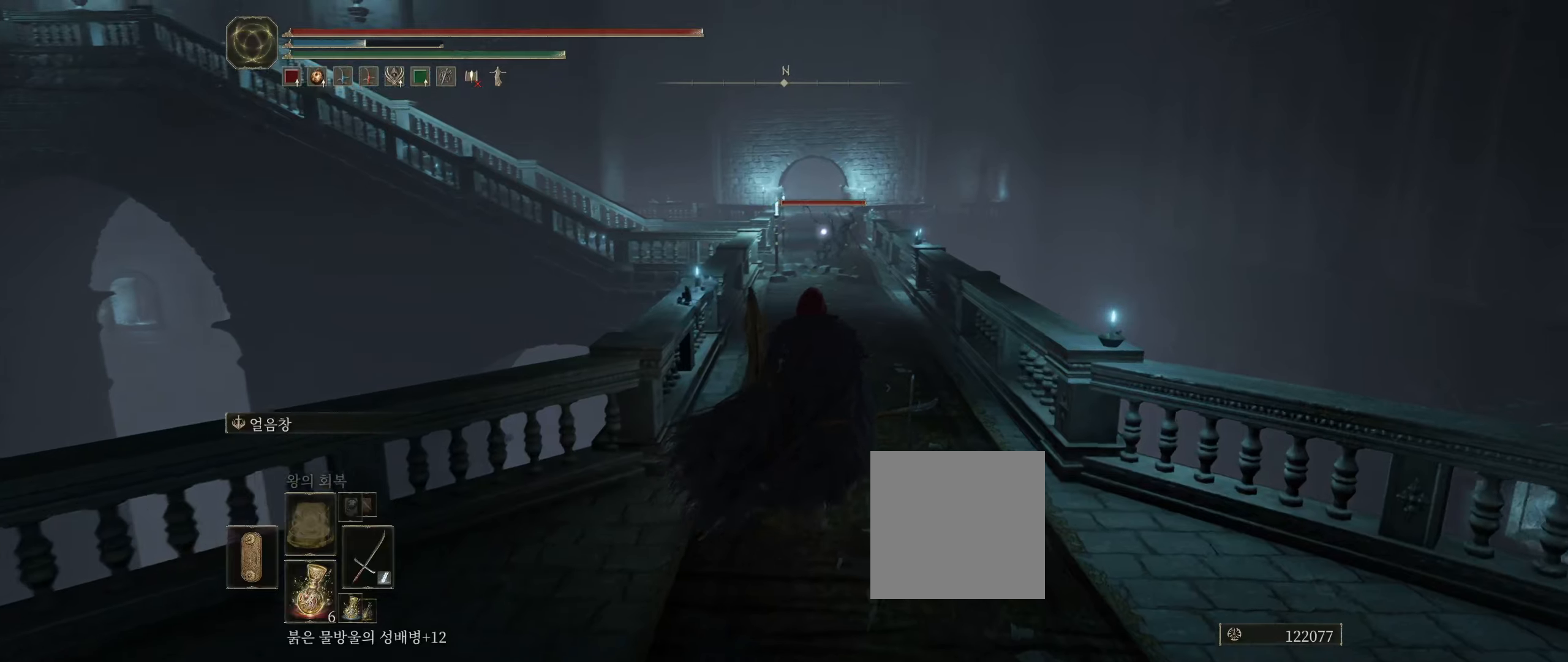
{"buttons": [], "left_stick": "up", "events": []}
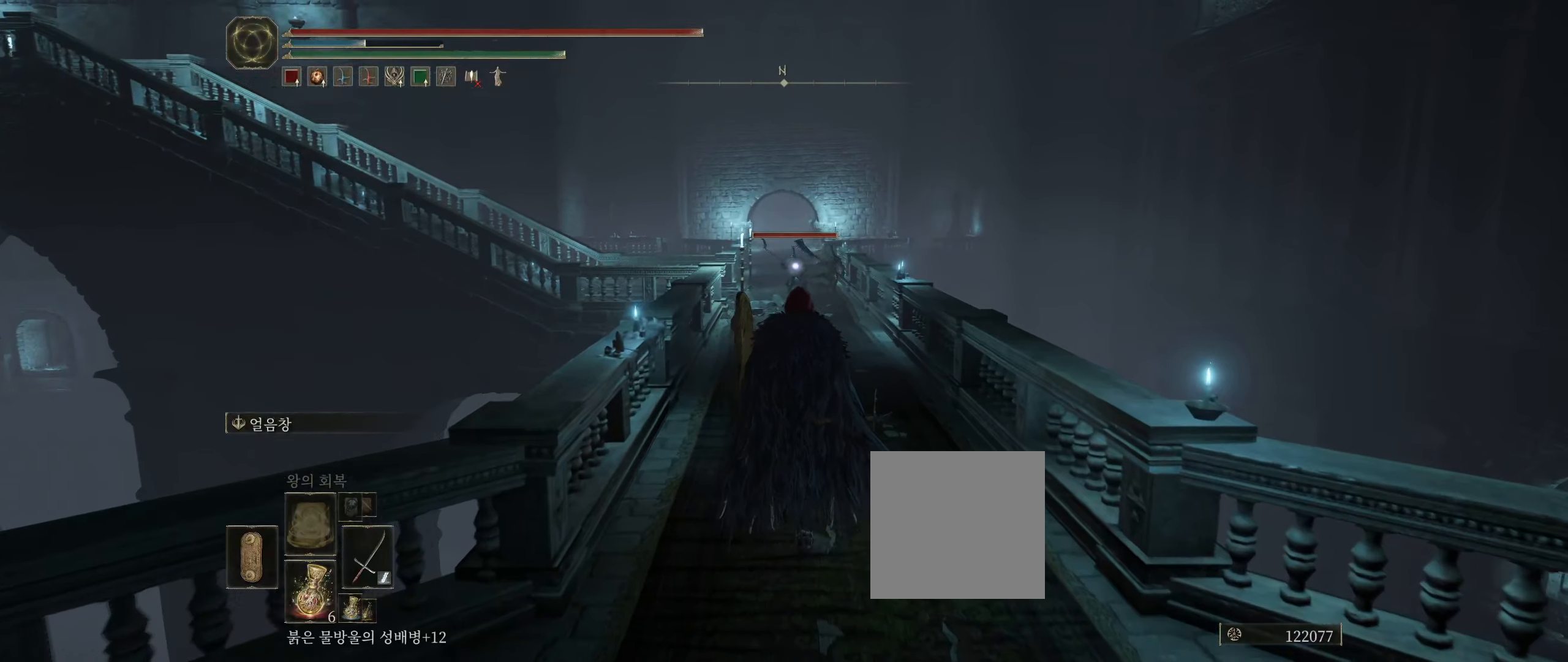
{"buttons": [], "left_stick": "up", "events": []}
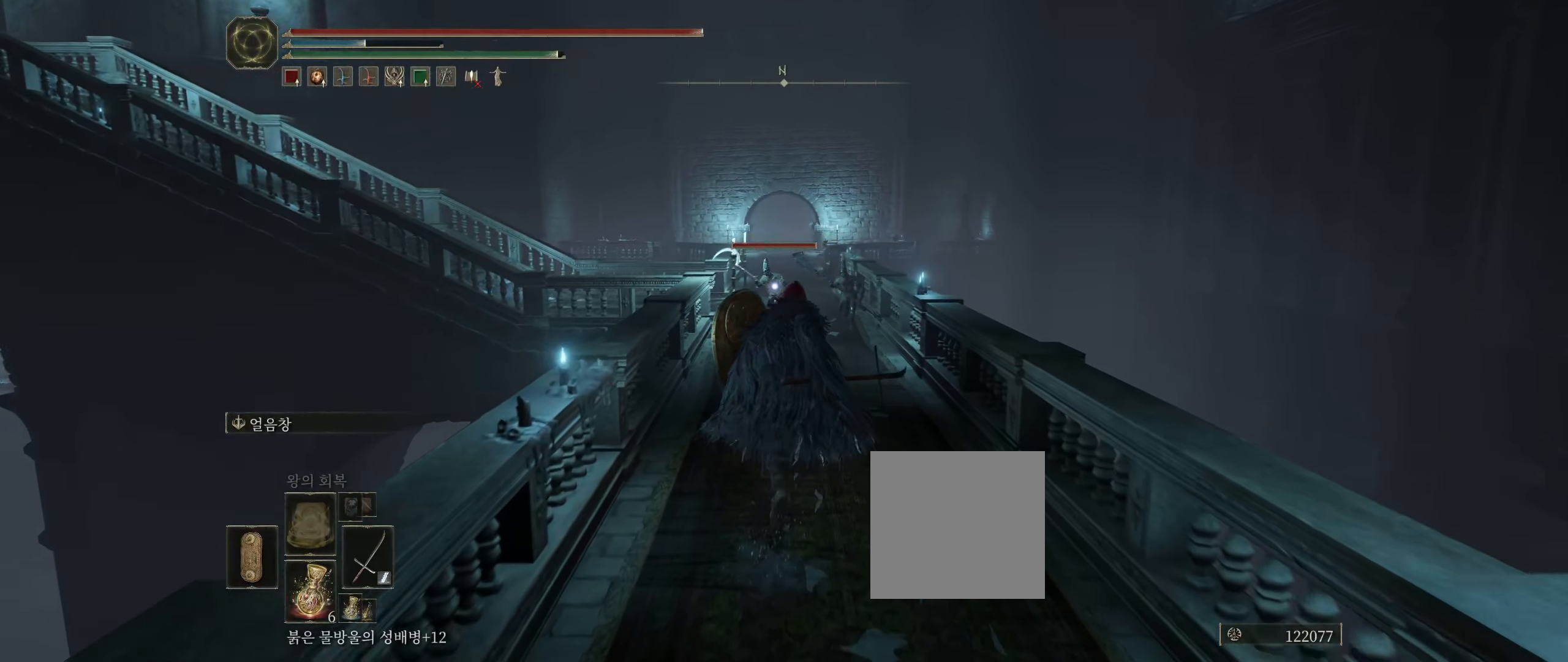
{"buttons": [], "left_stick": "up", "events": [[266, "L1", "down"], [416, "L1", "up"]]}
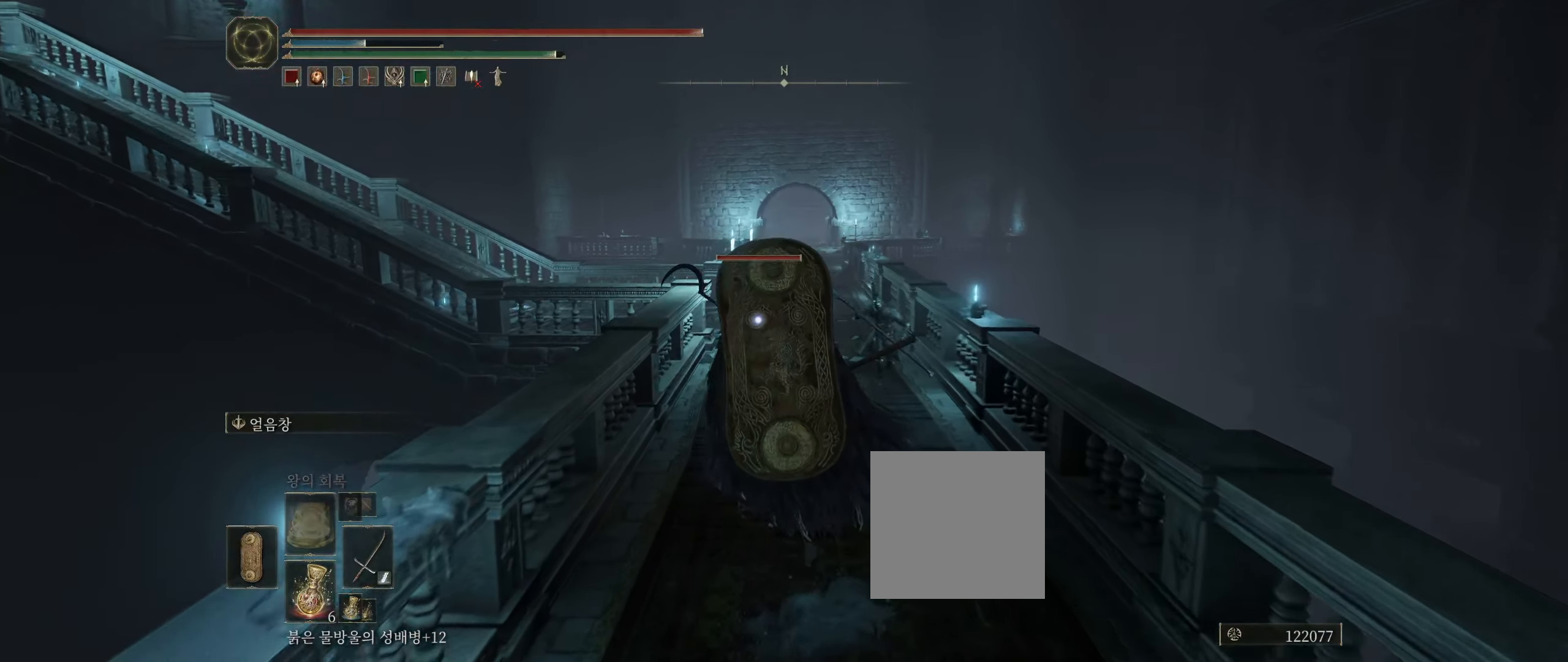
{"buttons": [], "left_stick": "center", "events": [[100, "left_stick", "center"]]}
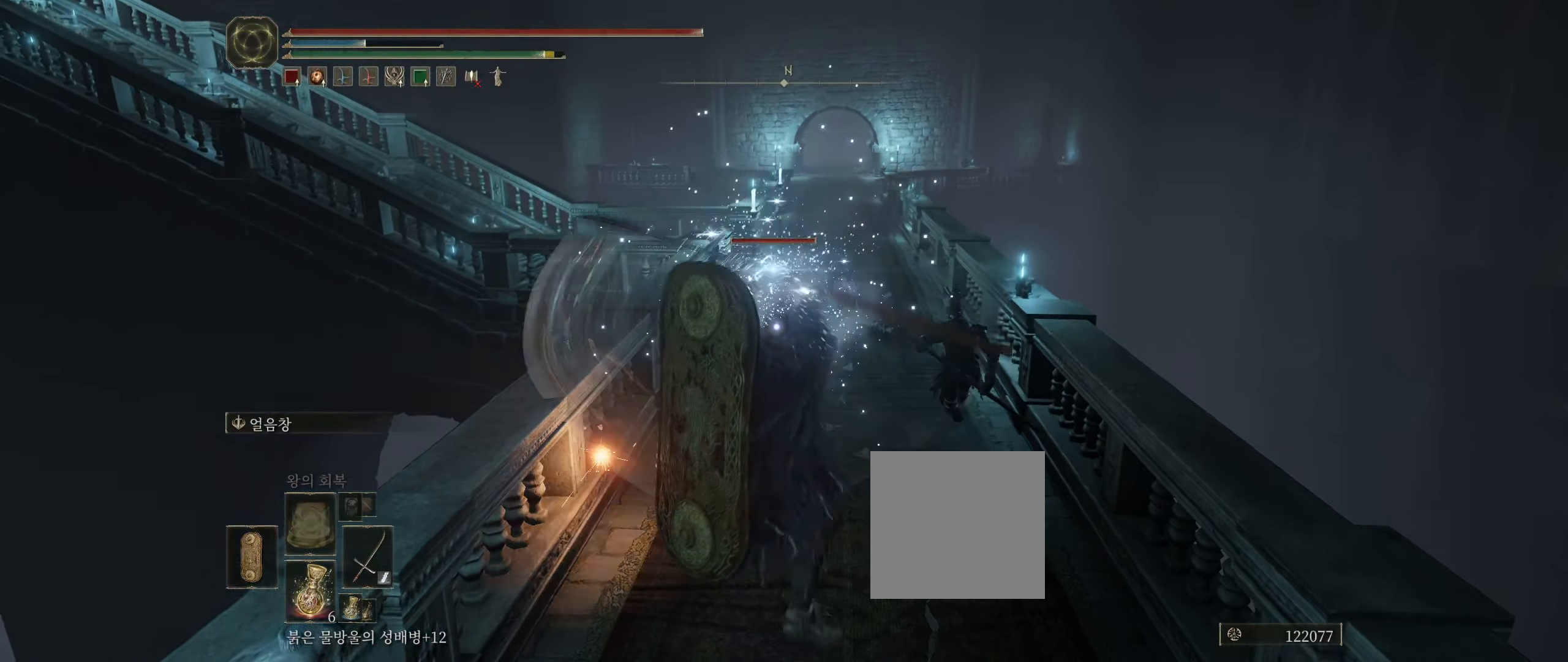
{"buttons": [], "left_stick": "center", "events": []}
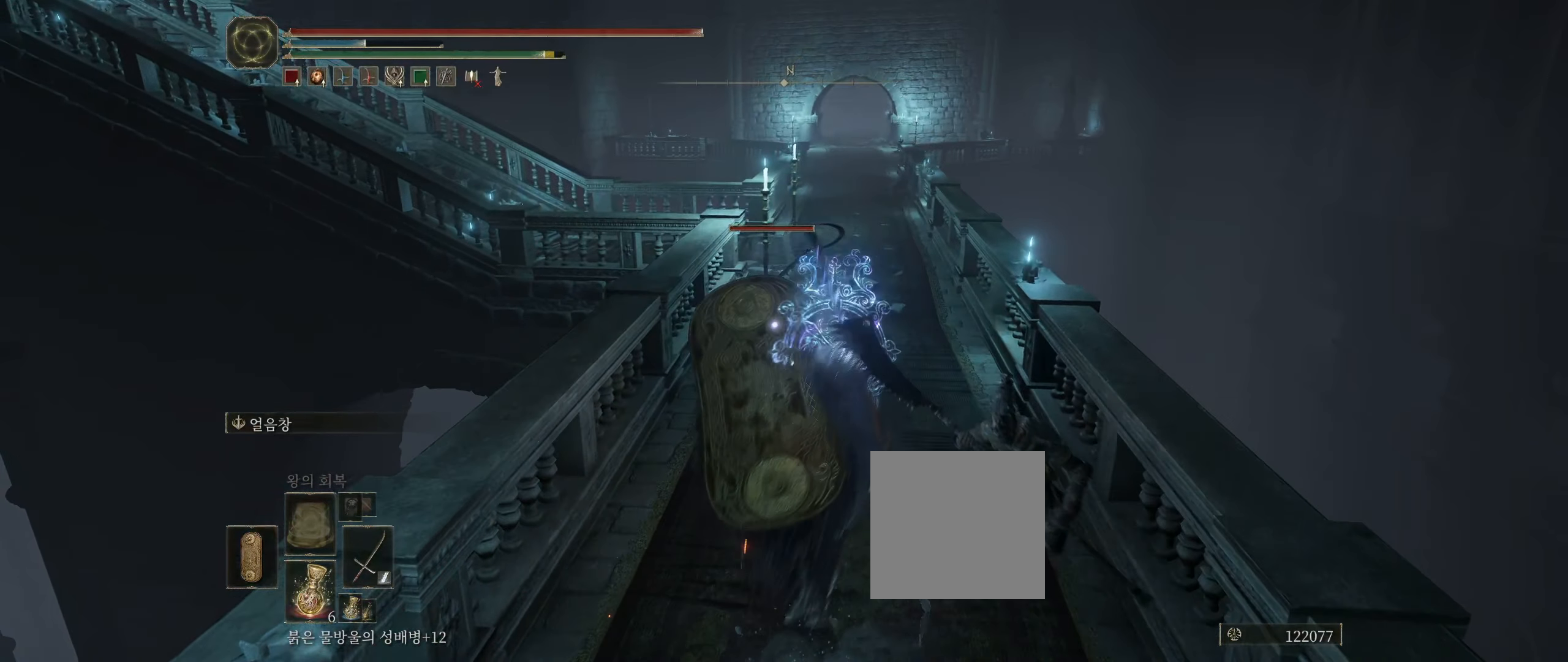
{"buttons": [], "left_stick": "up", "events": [[233, "left_stick", "up"]]}
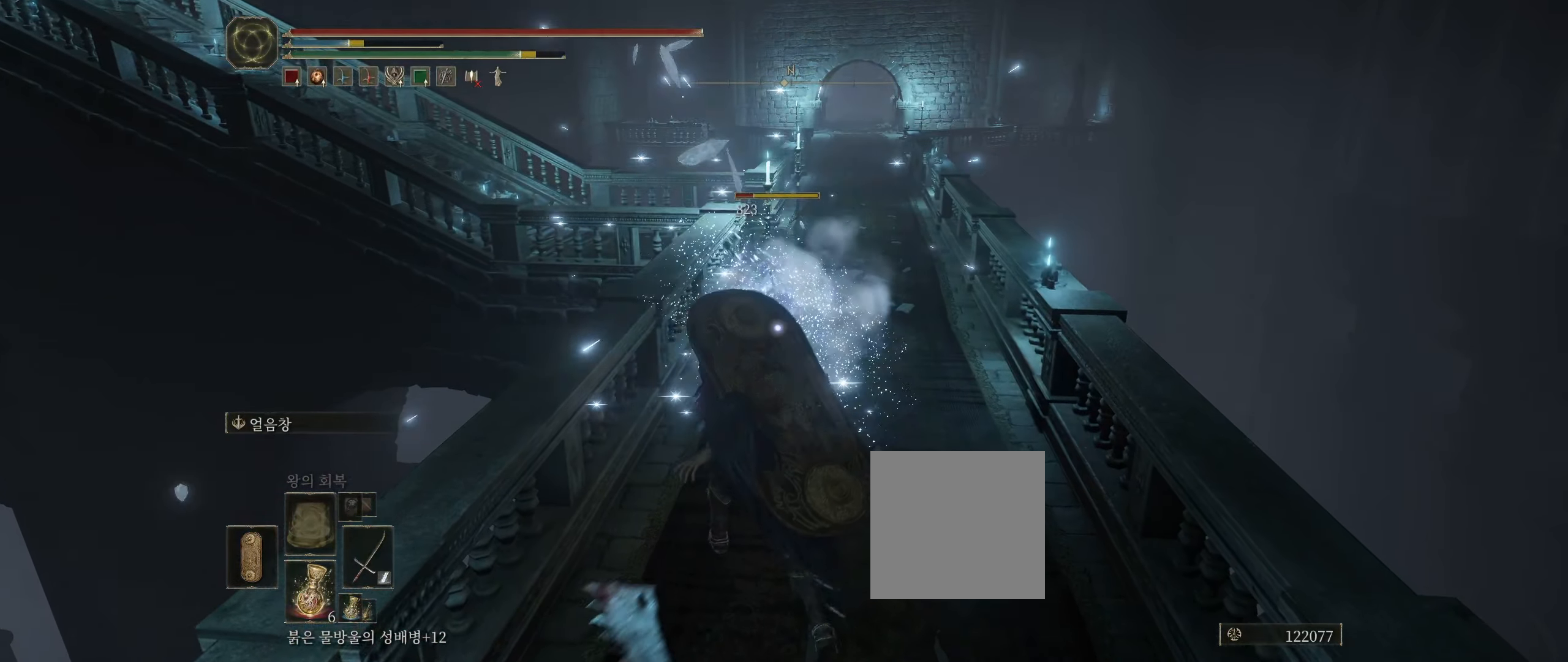
{"buttons": [], "left_stick": "up", "events": [[266, "L1", "down"], [316, "L1", "up"]]}
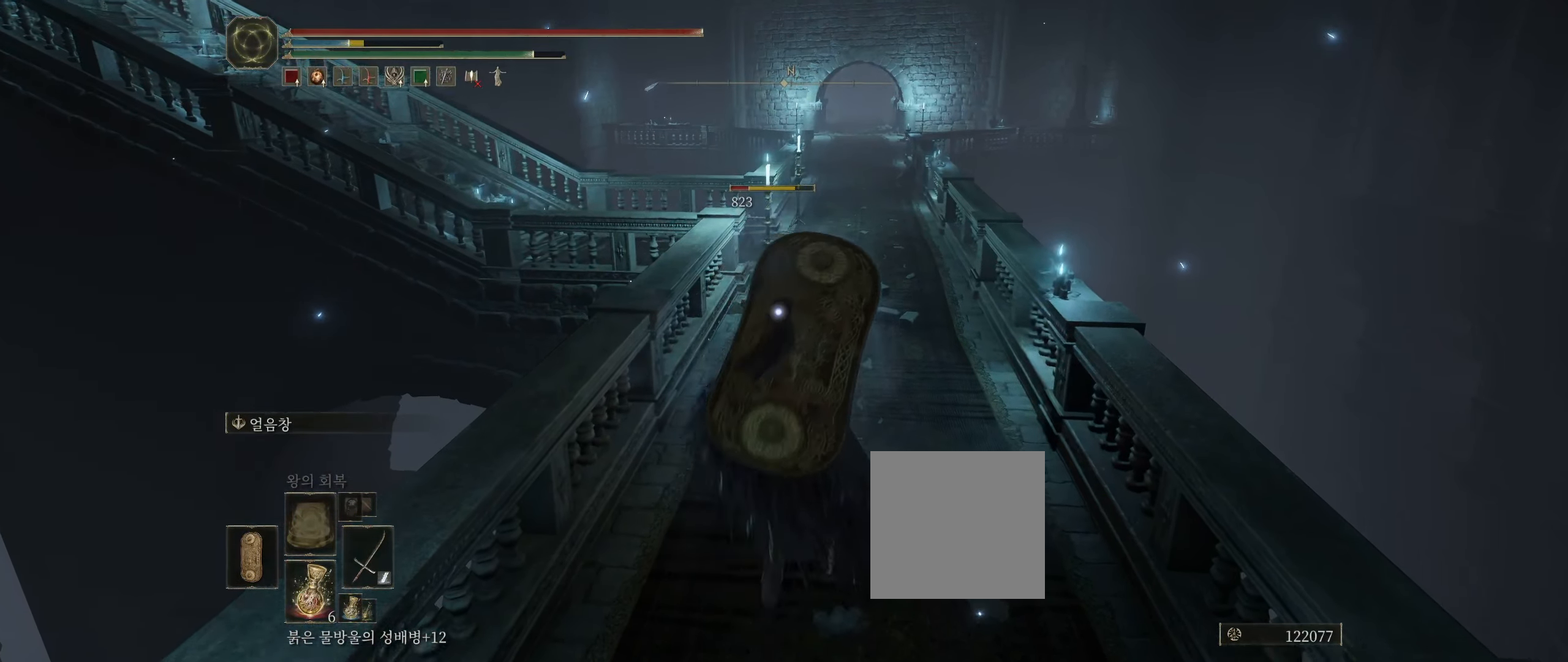
{"buttons": [], "left_stick": "up", "events": [[33, "R2", "down"], [233, "R2", "up"]]}
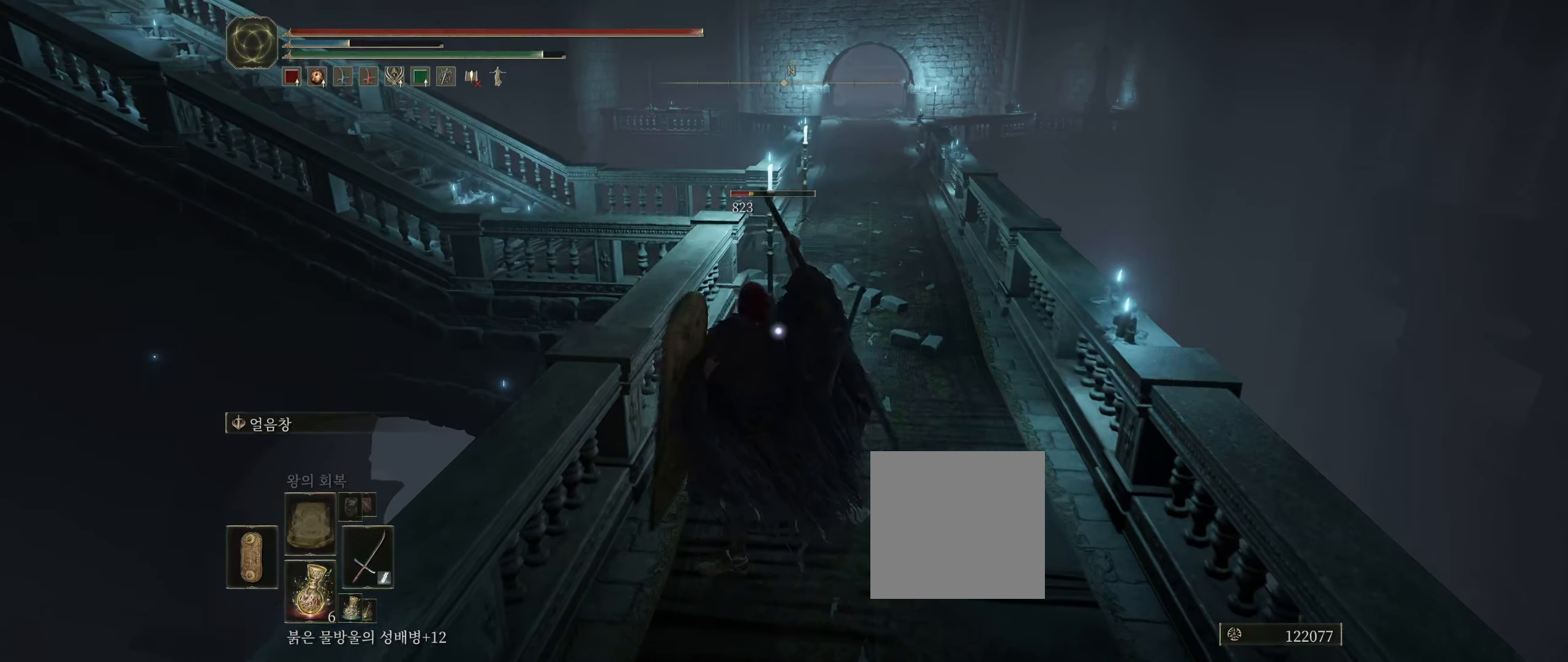
{"buttons": [], "left_stick": "up", "events": []}
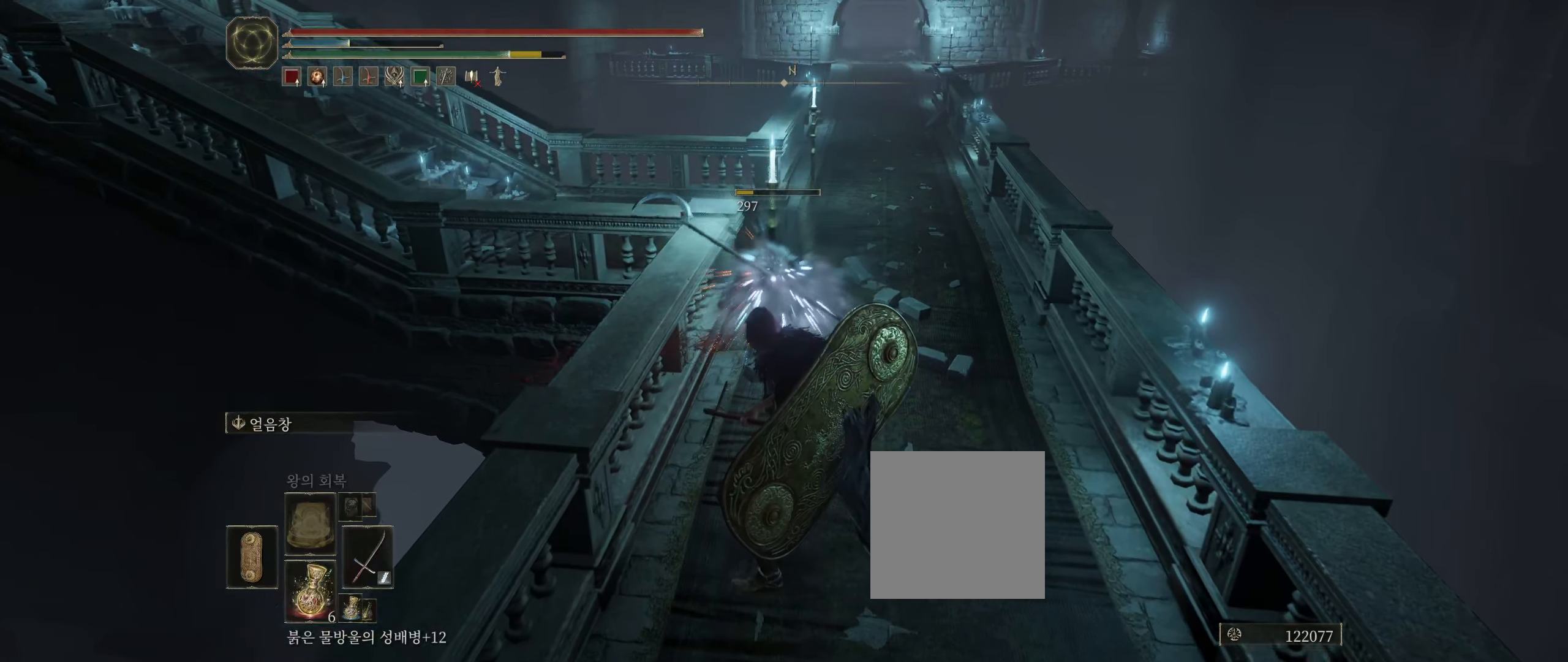
{"buttons": [], "left_stick": "up", "events": [[216, "B", "down"], [366, "B", "up"]]}
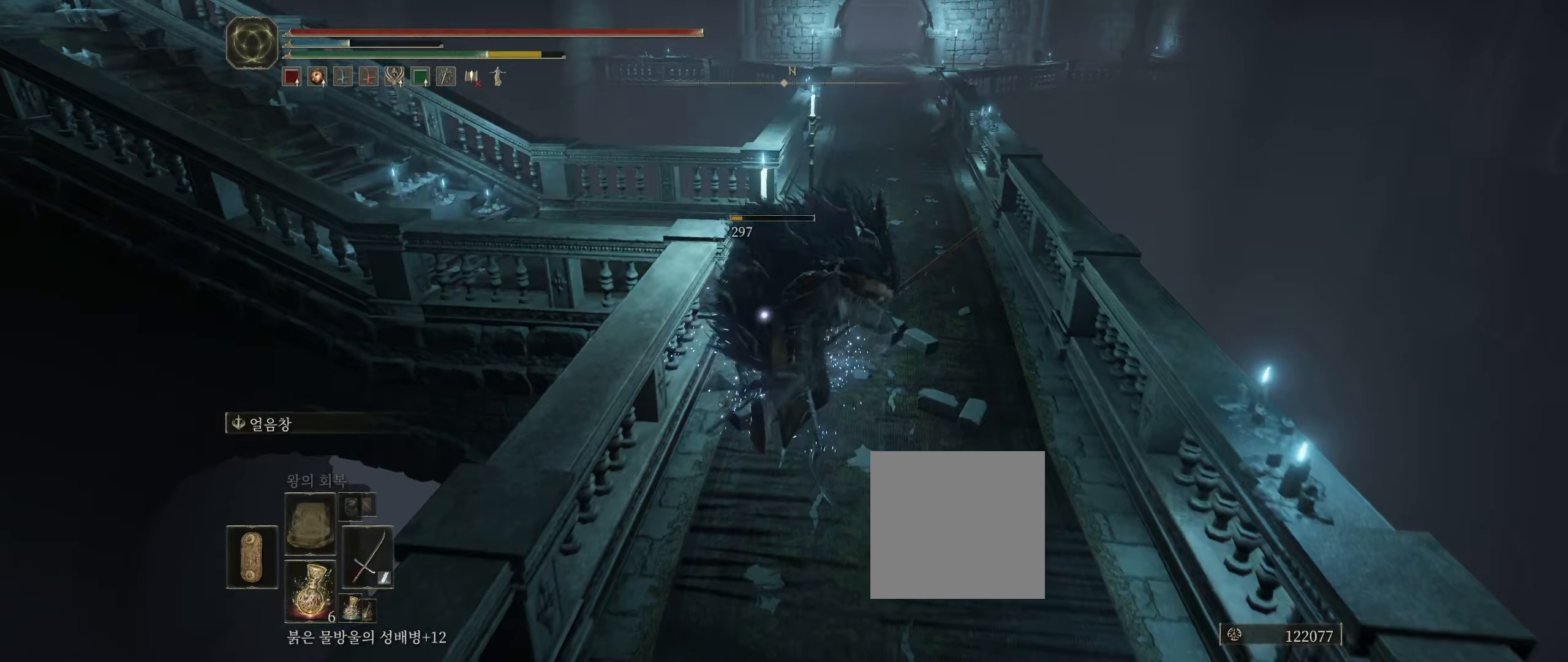
{"buttons": [], "left_stick": "up", "events": []}
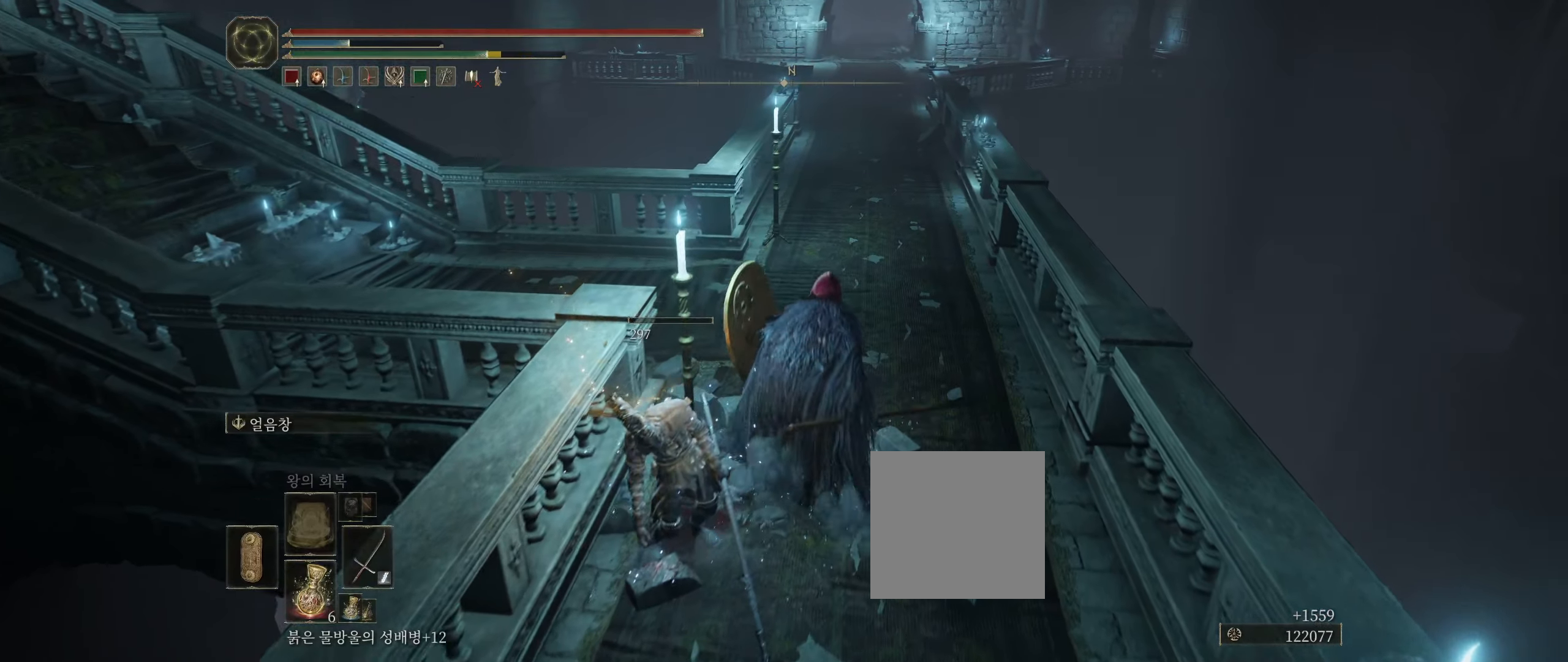
{"buttons": [], "left_stick": "center", "events": [[17, "B", "down"], [133, "B", "up"], [350, "left_stick", "center"]]}
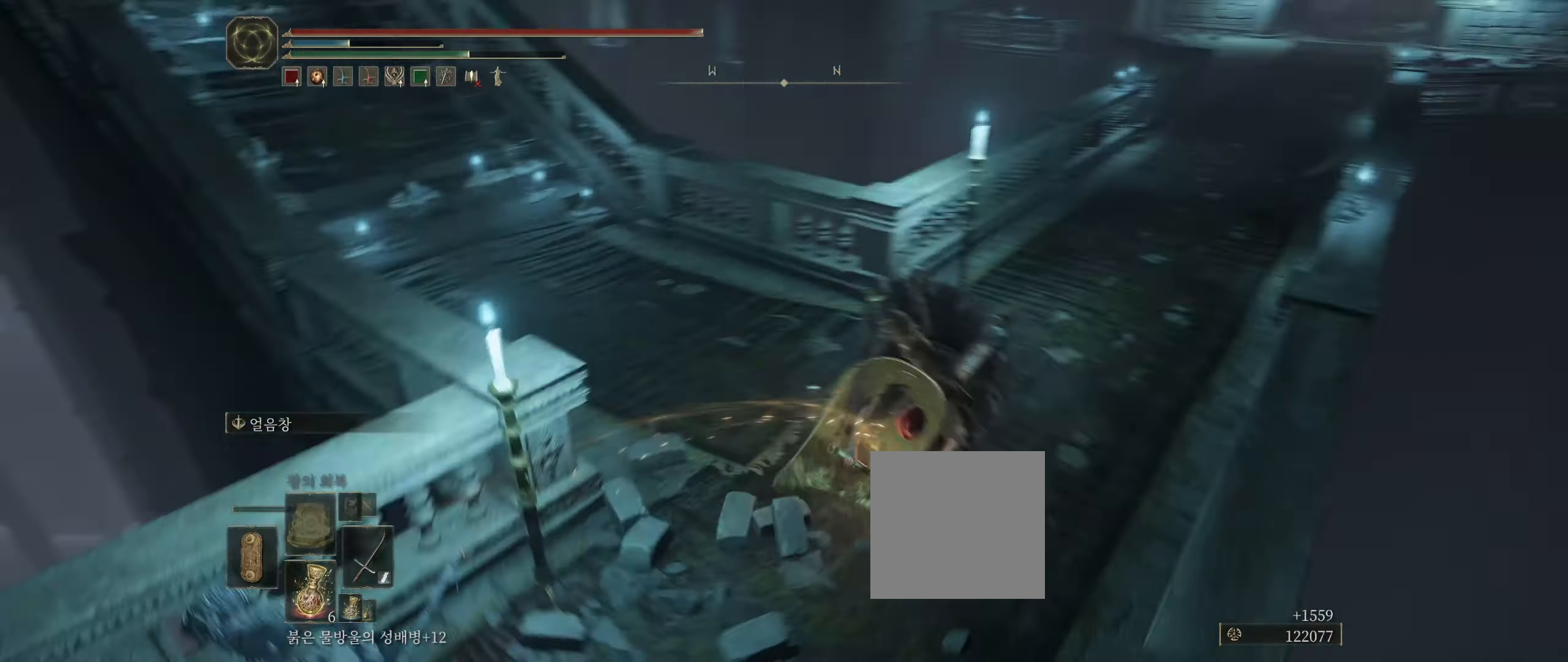
{"buttons": [], "left_stick": "down-left", "events": [[67, "left_stick", "down"], [133, "left_stick", "down-left"]]}
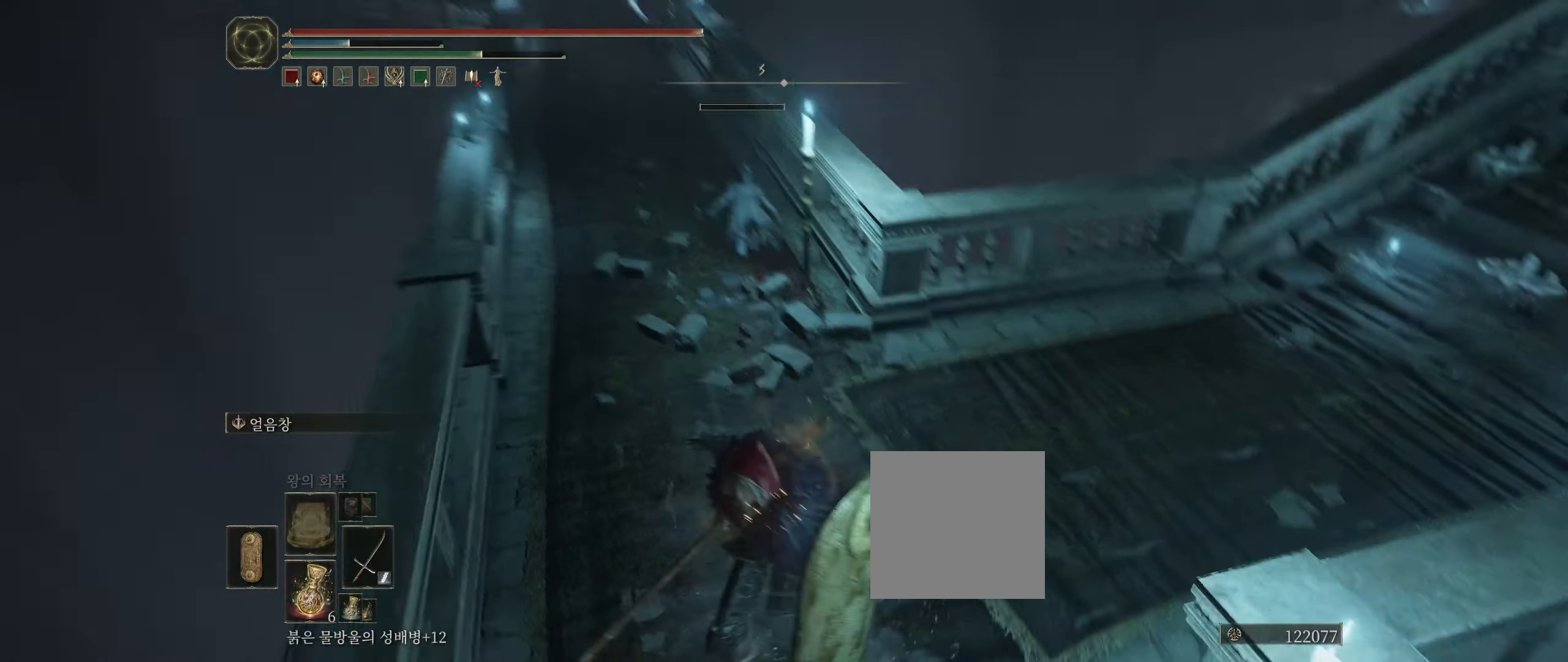
{"buttons": [], "left_stick": "up", "events": [[417, "left_stick", "up"]]}
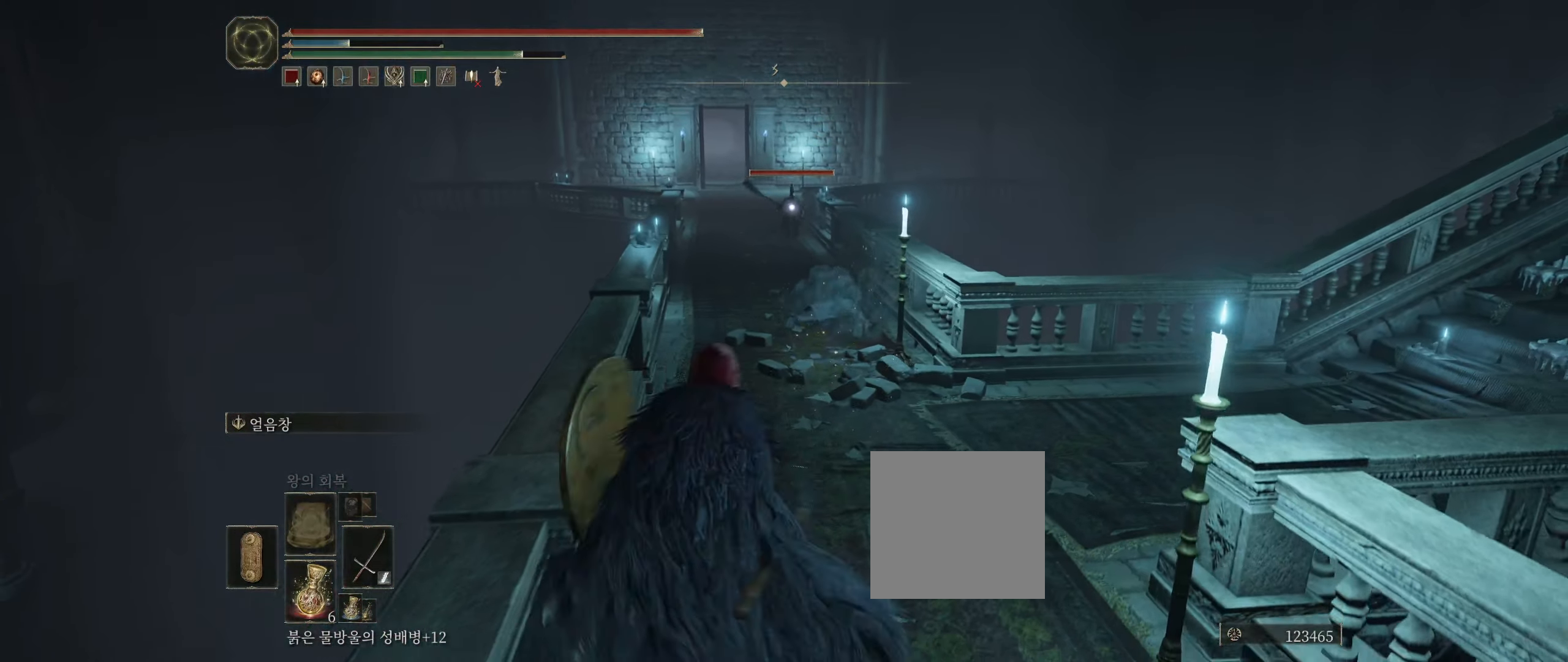
{"buttons": [], "left_stick": "up", "events": []}
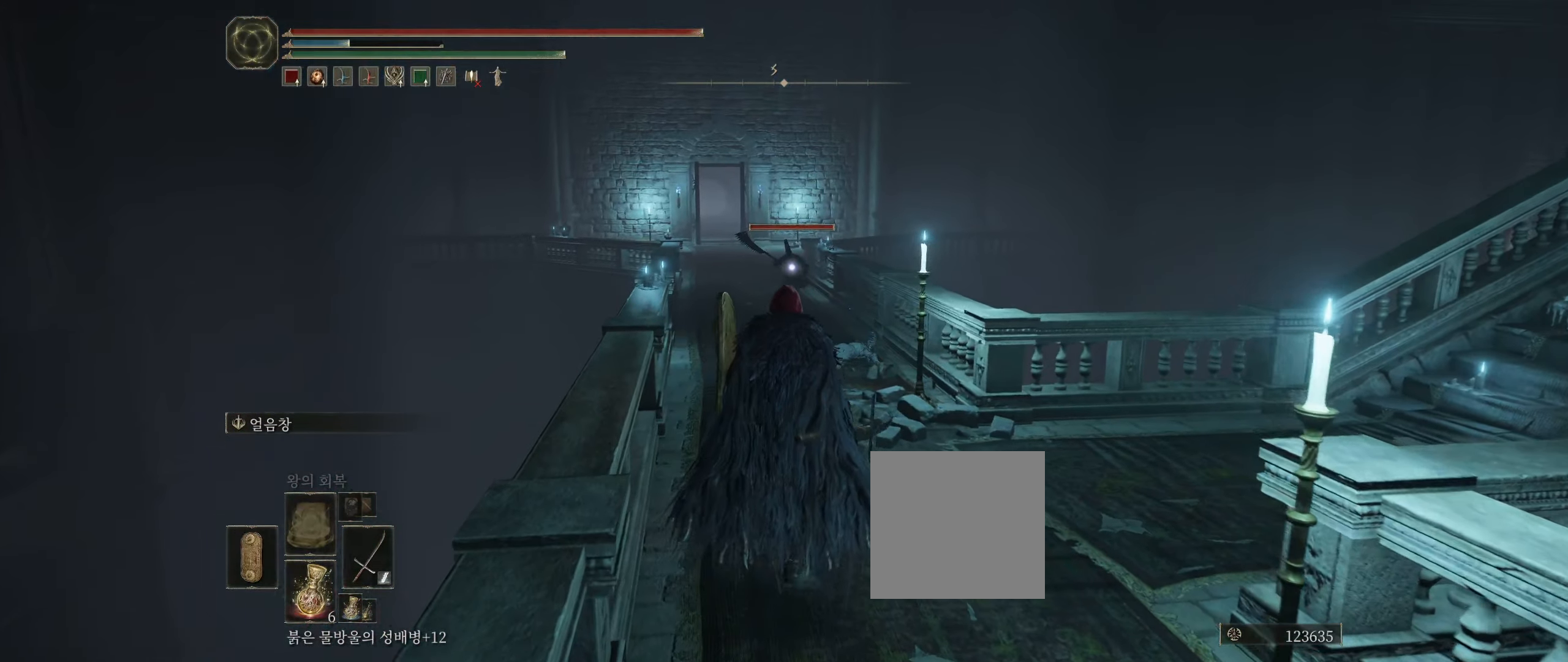
{"buttons": [], "left_stick": "up", "events": []}
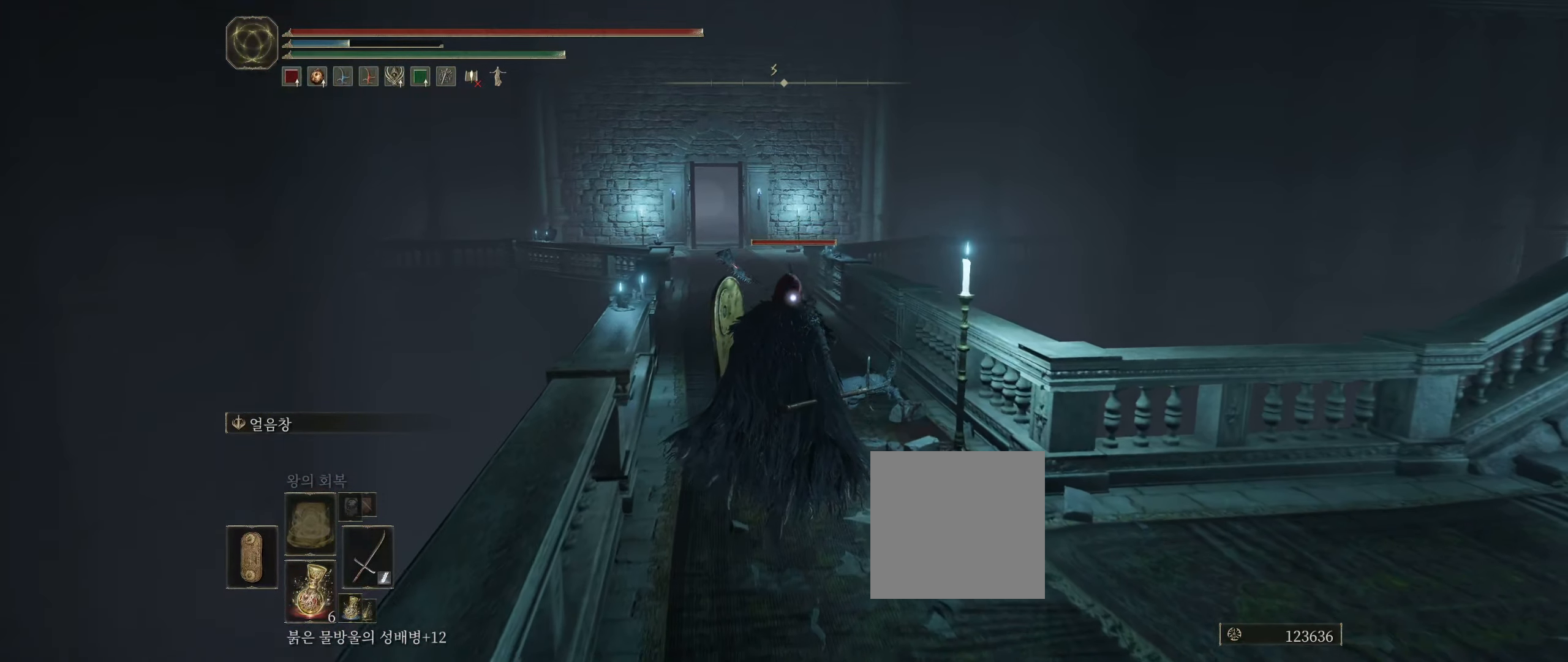
{"buttons": ["L2"], "left_stick": "up", "events": [[300, "L2", "down"]]}
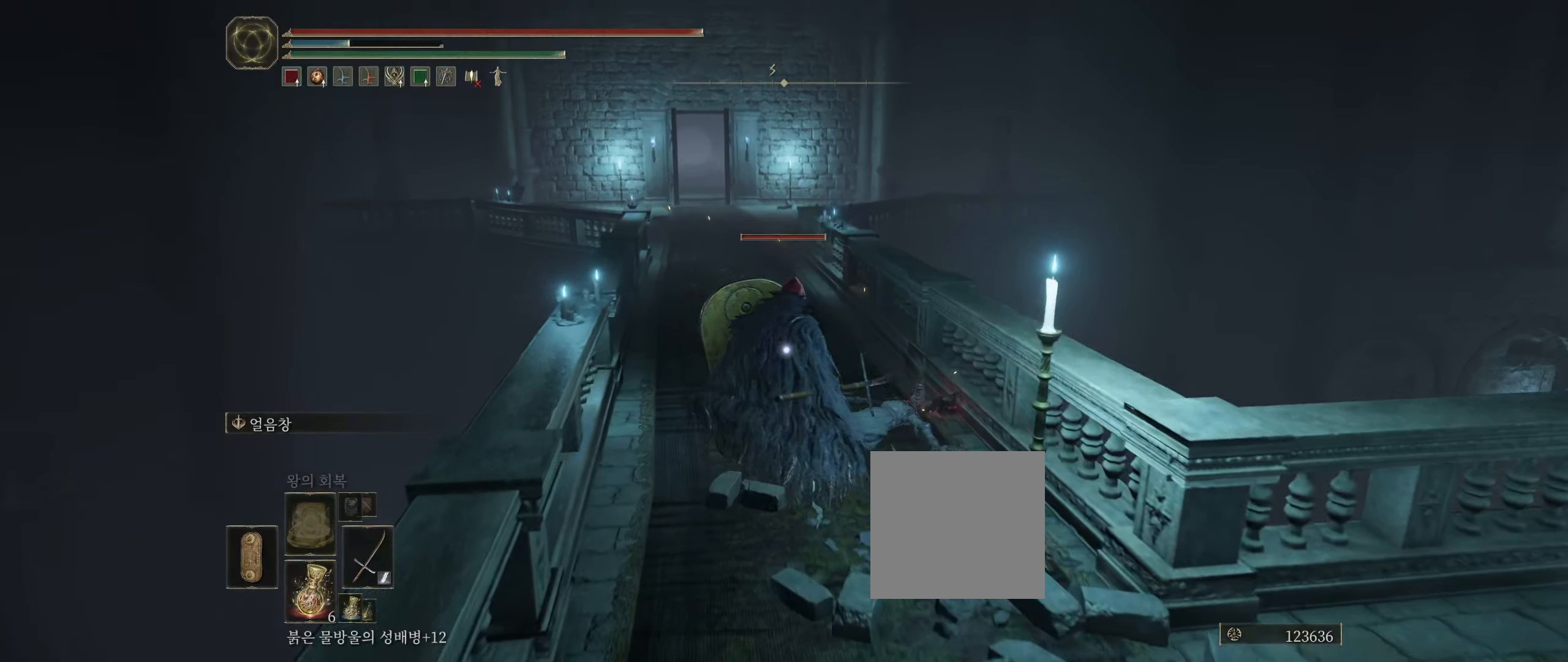
{"buttons": ["L2"], "left_stick": "up", "events": []}
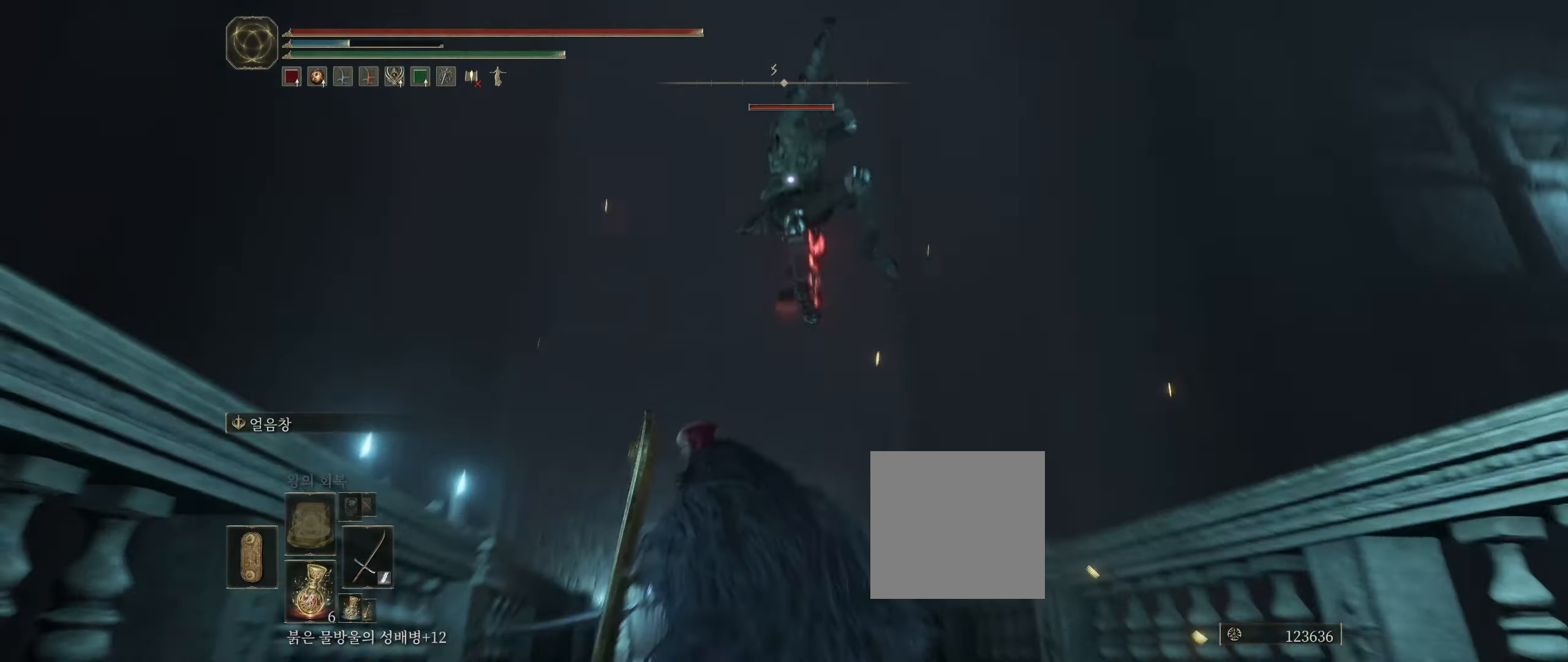
{"buttons": ["B"], "left_stick": "down-left", "events": [[300, "left_stick", "up-left"], [333, "L2", "up"], [383, "B", "down"], [500, "left_stick", "down-left"]]}
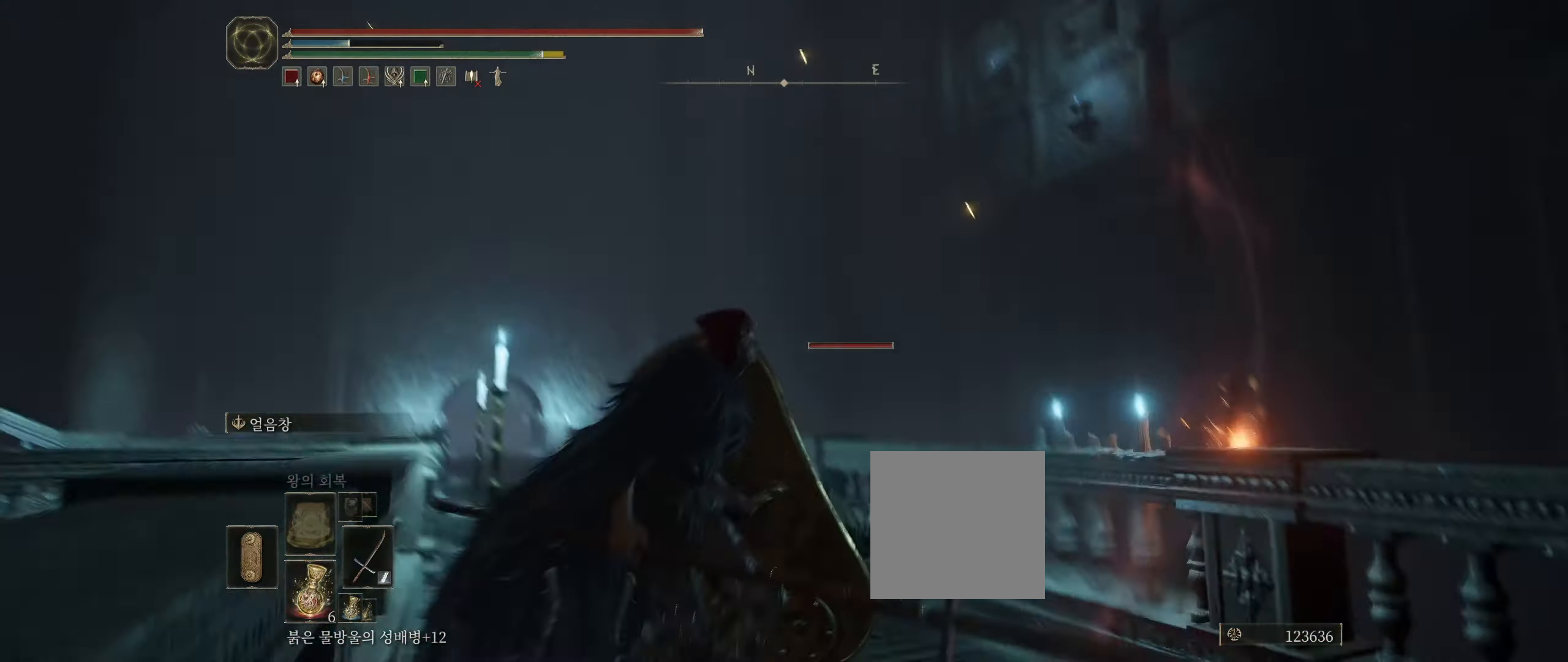
{"buttons": [], "left_stick": "down-right", "events": [[33, "B", "up"], [250, "left_stick", "down-right"]]}
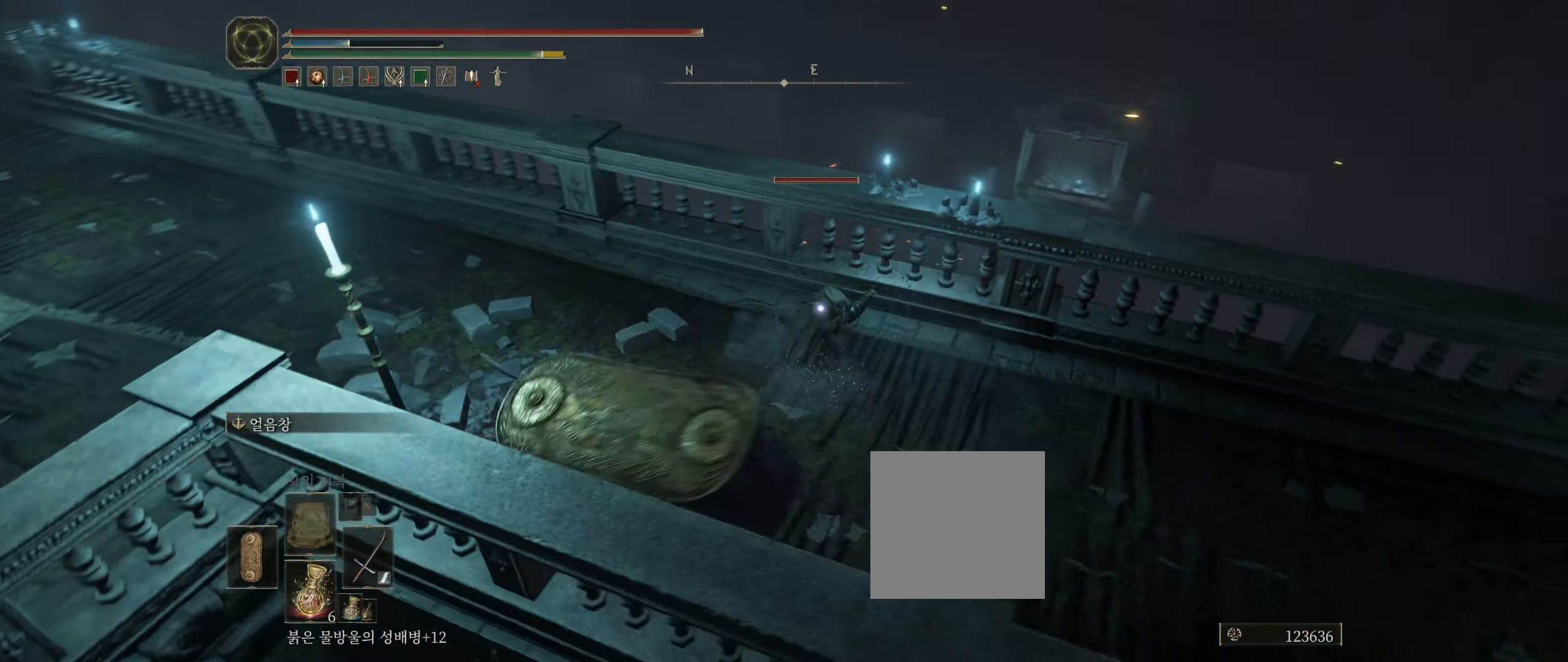
{"buttons": [], "left_stick": "up", "events": [[67, "left_stick", "right"], [300, "left_stick", "up-right"], [484, "left_stick", "up"]]}
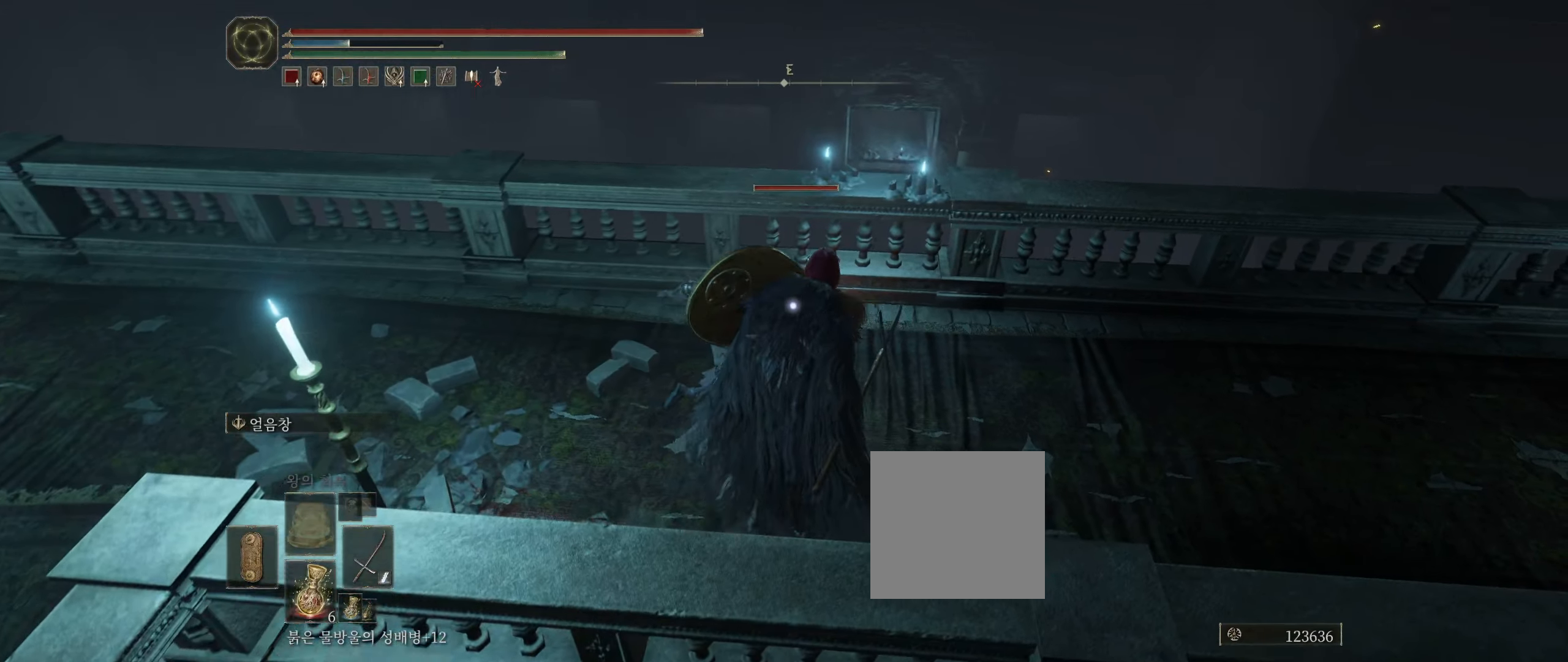
{"buttons": [], "left_stick": "center", "events": [[100, "left_stick", "center"], [134, "R2", "down"], [284, "R2", "up"]]}
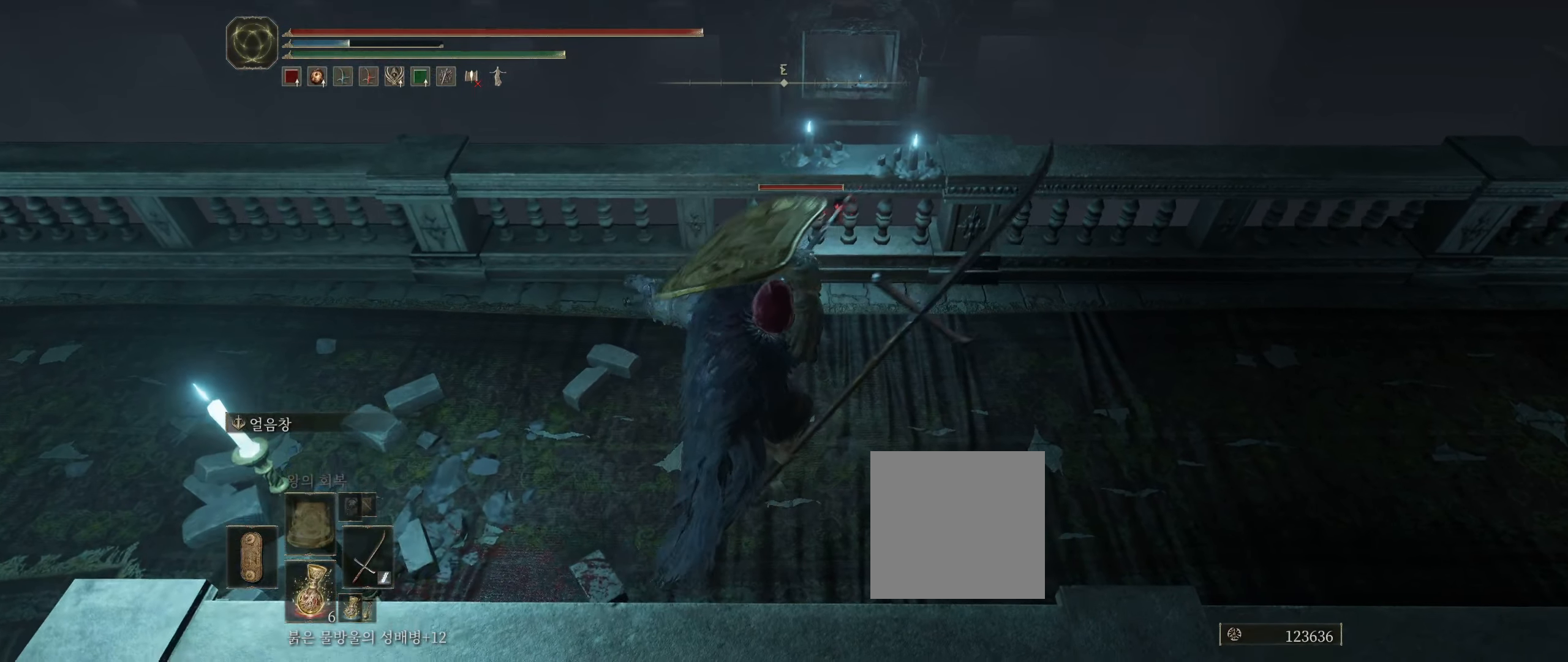
{"buttons": ["R2"], "left_stick": "center", "events": [[100, "R2", "down"], [284, "R2", "up"], [384, "R2", "down"]]}
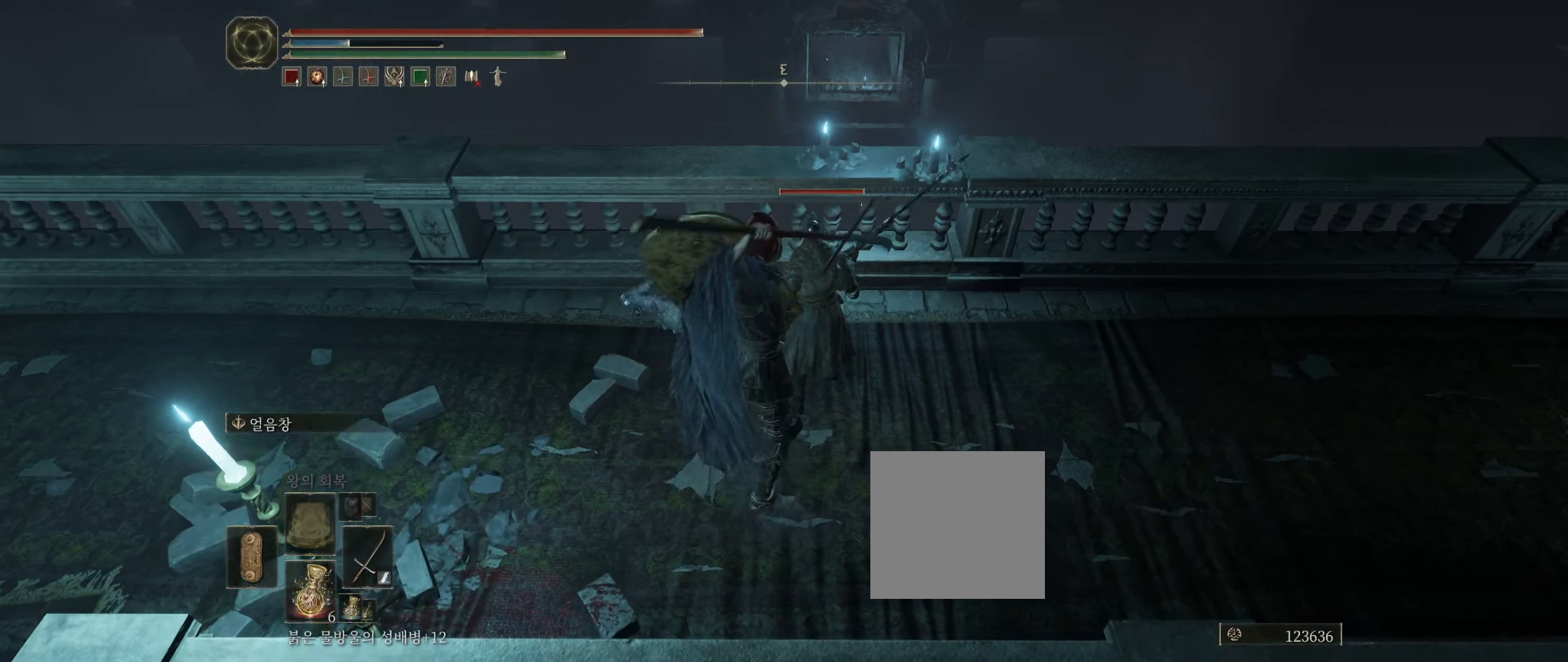
{"buttons": [], "left_stick": "center", "events": [[34, "R2", "up"]]}
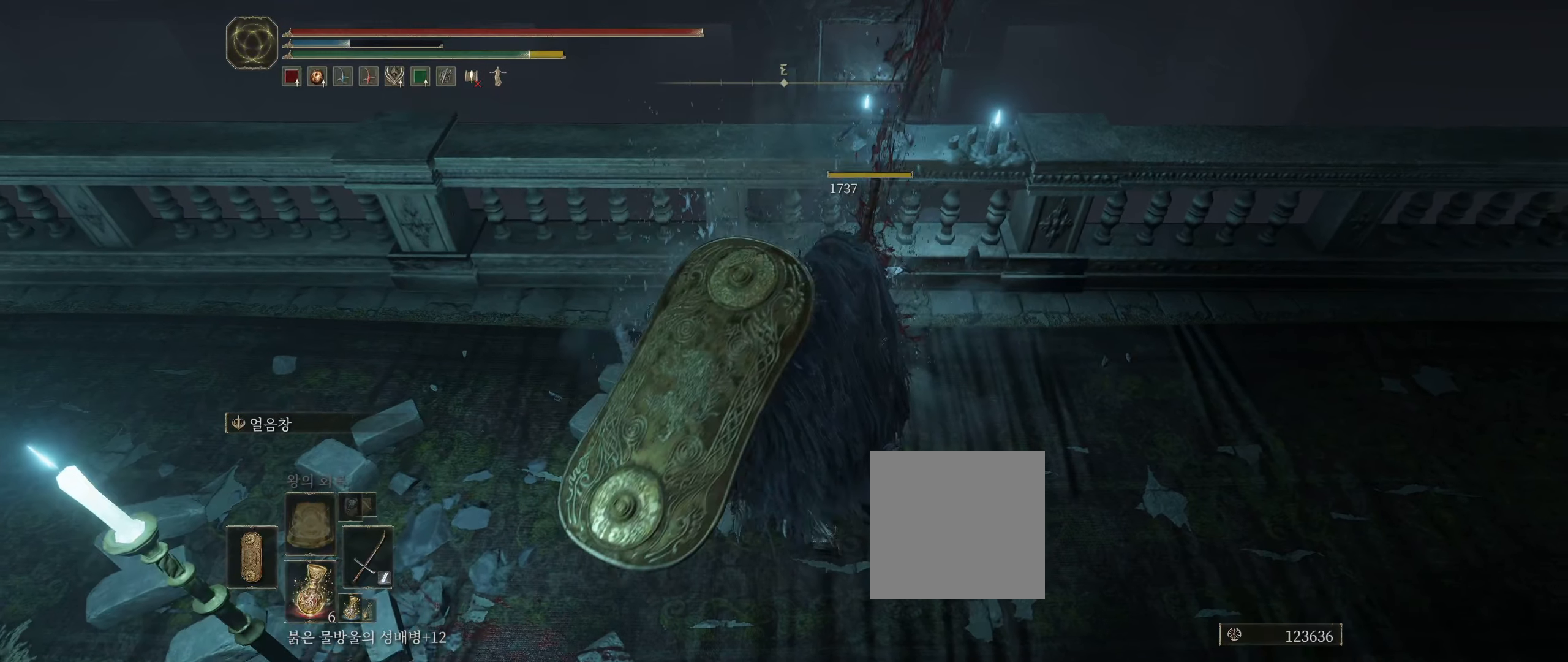
{"buttons": [], "left_stick": "center", "events": []}
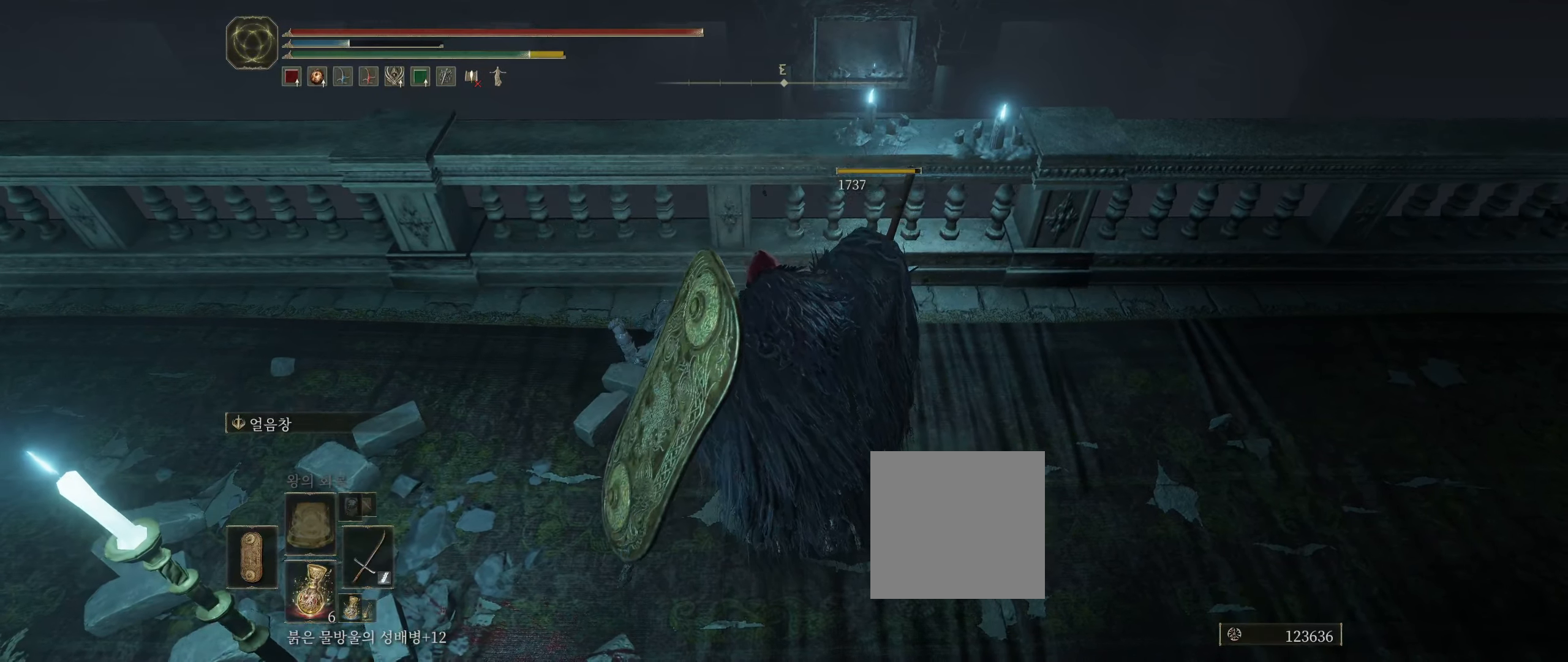
{"buttons": [], "left_stick": "center", "events": []}
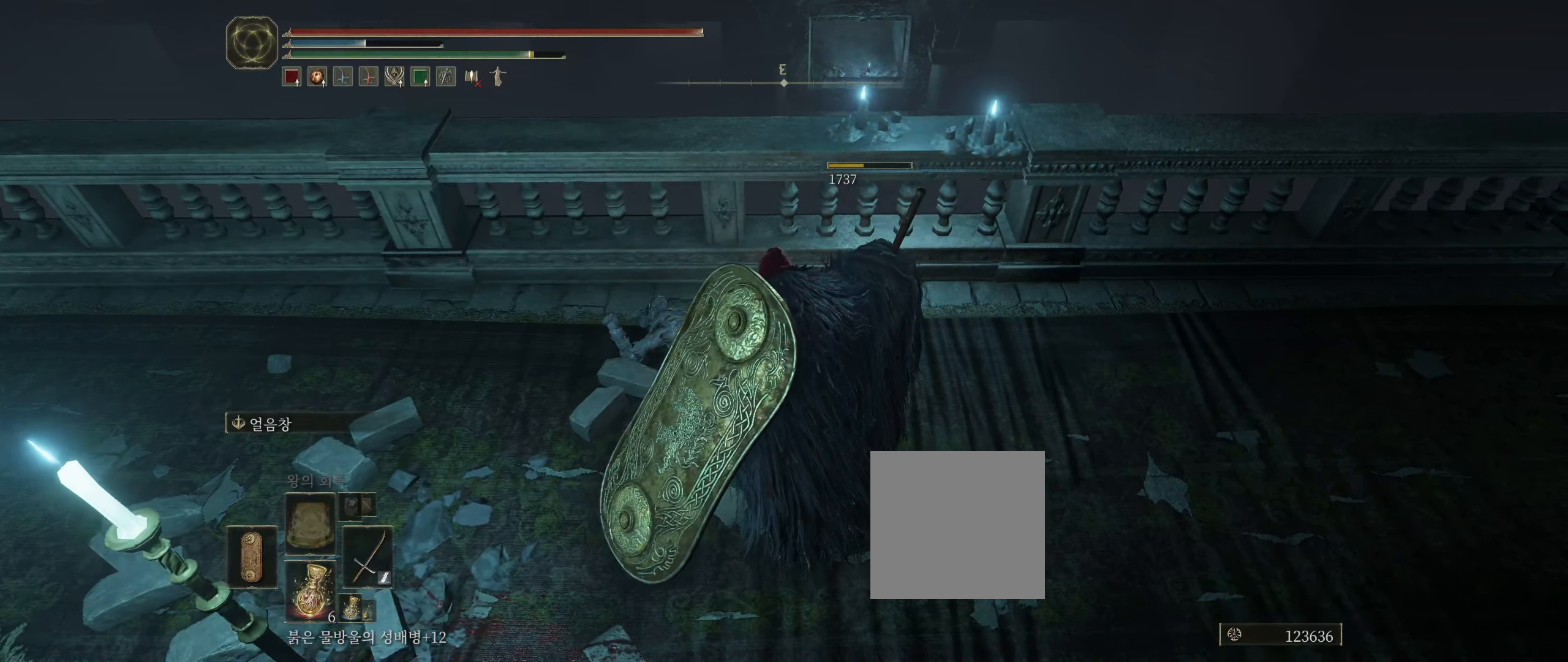
{"buttons": [], "left_stick": "center", "events": []}